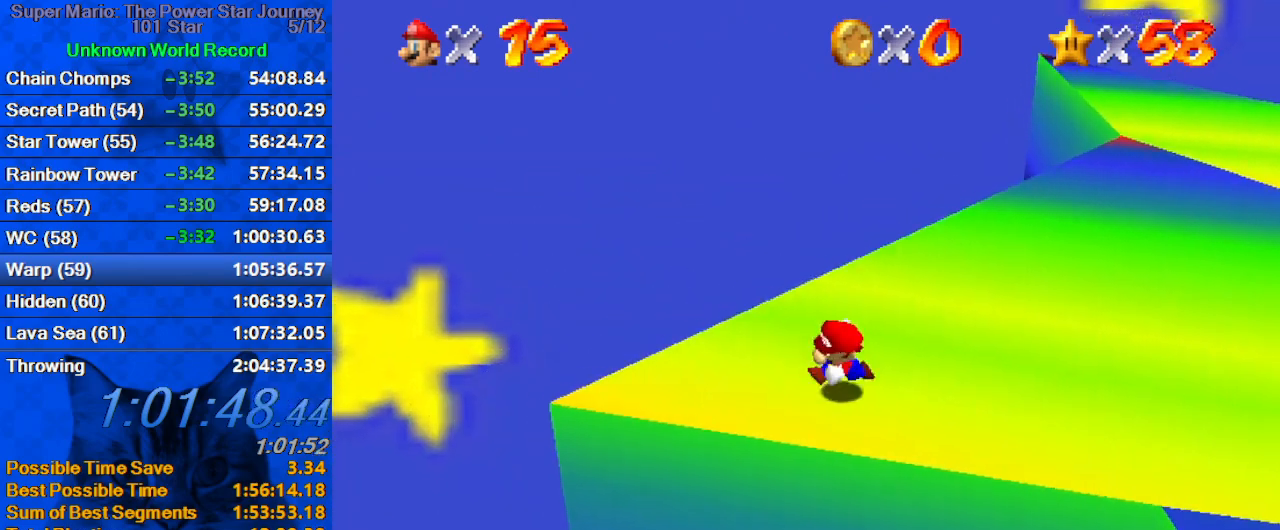
Gameplay with keyboard; each line is a JSON object with the keys held at the frame after it. "events" lists presses ("down") and releases ("up") of "a", "c", "ctrl", "d", "down", "left", "return", "right", "s", "shift", "up", "w", "x" and "y" between this image and that frame as [ms after this image, input, new state], when the widget could be followed in between. No other keys are recorded. Mouse input is not recorded.
{"keys": ["right", "shift", "up"], "events": [[34, "down", "up"], [67, "right", "down"], [134, "left", "up"], [134, "up", "down"], [200, "shift", "down"]]}
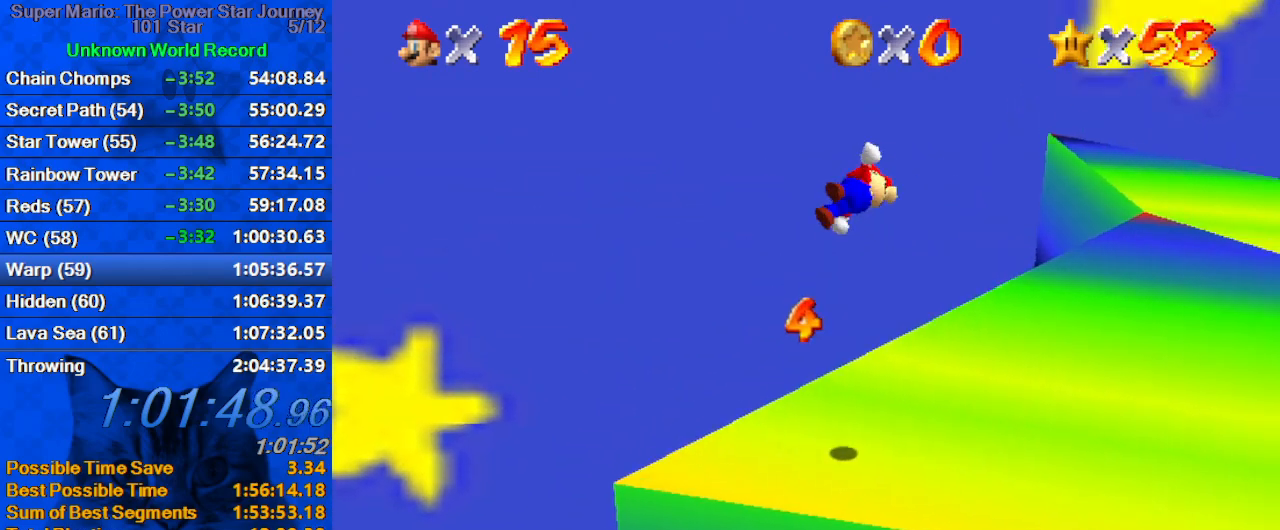
{"keys": ["up"], "events": [[34, "shift", "up"], [500, "right", "up"]]}
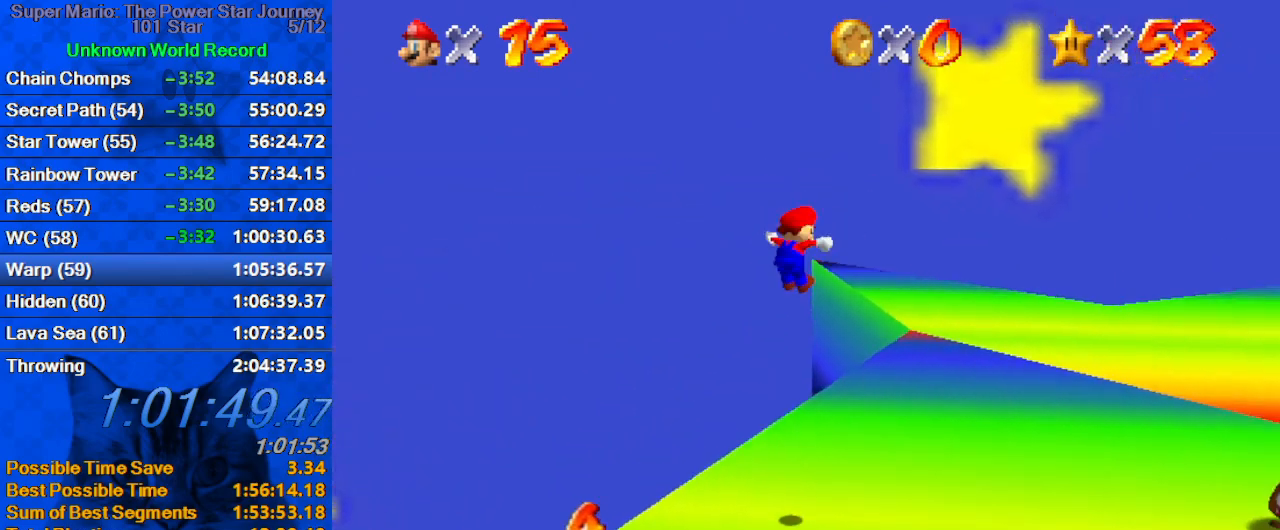
{"keys": ["right", "up"], "events": [[67, "ctrl", "down"], [200, "ctrl", "up"], [200, "right", "down"], [300, "shift", "down"], [334, "ctrl", "down"], [467, "ctrl", "up"], [467, "shift", "up"]]}
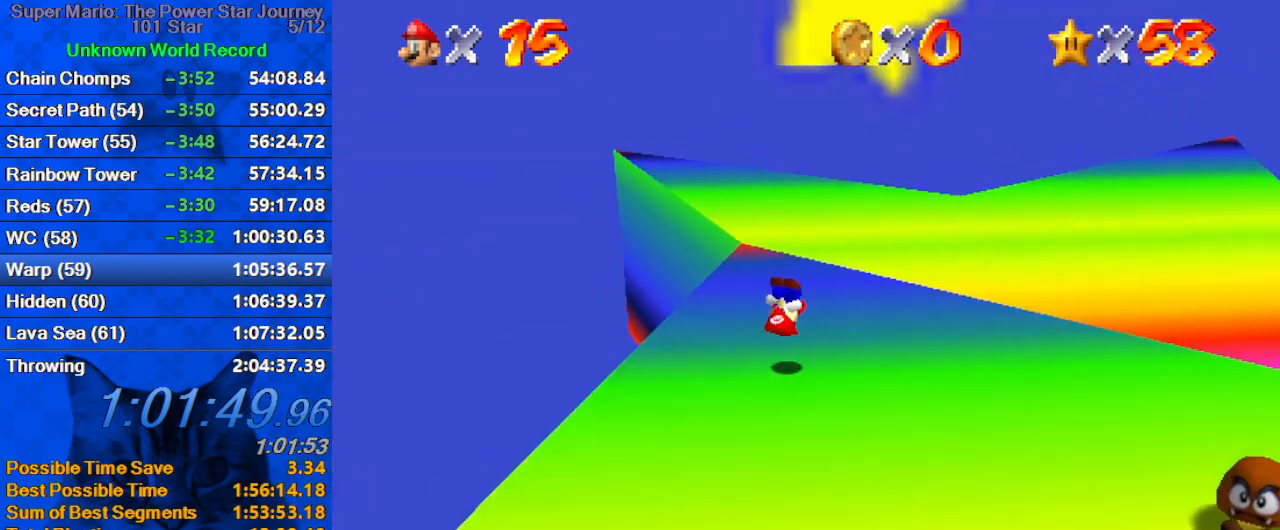
{"keys": ["left", "up"], "events": [[67, "a", "down"], [67, "right", "up"], [200, "a", "up"], [300, "a", "down"], [334, "left", "down"], [434, "a", "up"]]}
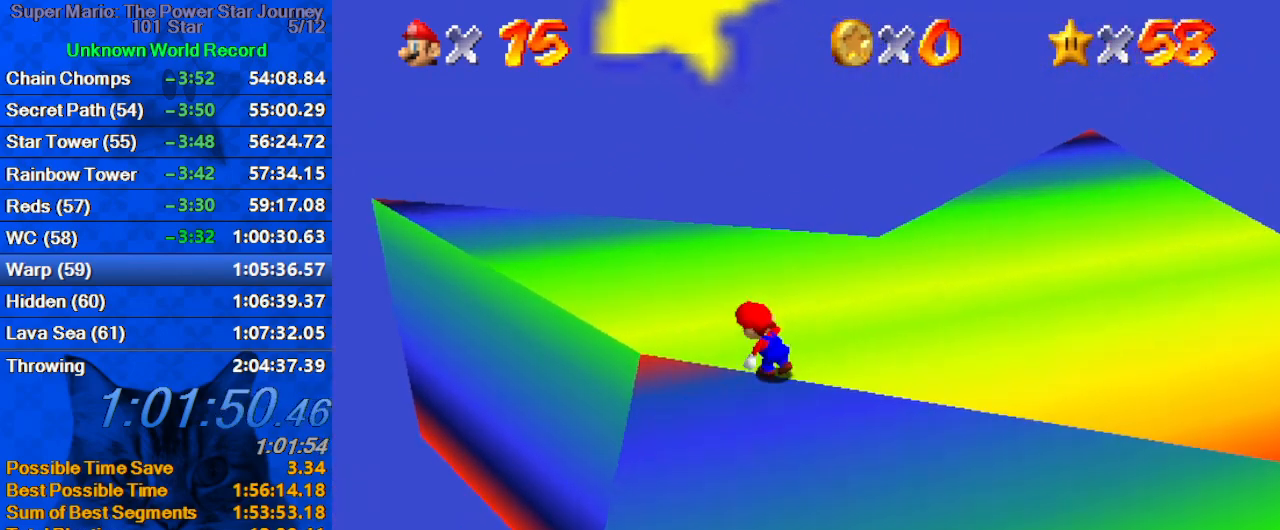
{"keys": ["a", "left", "up"], "events": [[34, "a", "down"], [167, "a", "up"], [267, "a", "down"], [400, "a", "up"], [500, "a", "down"]]}
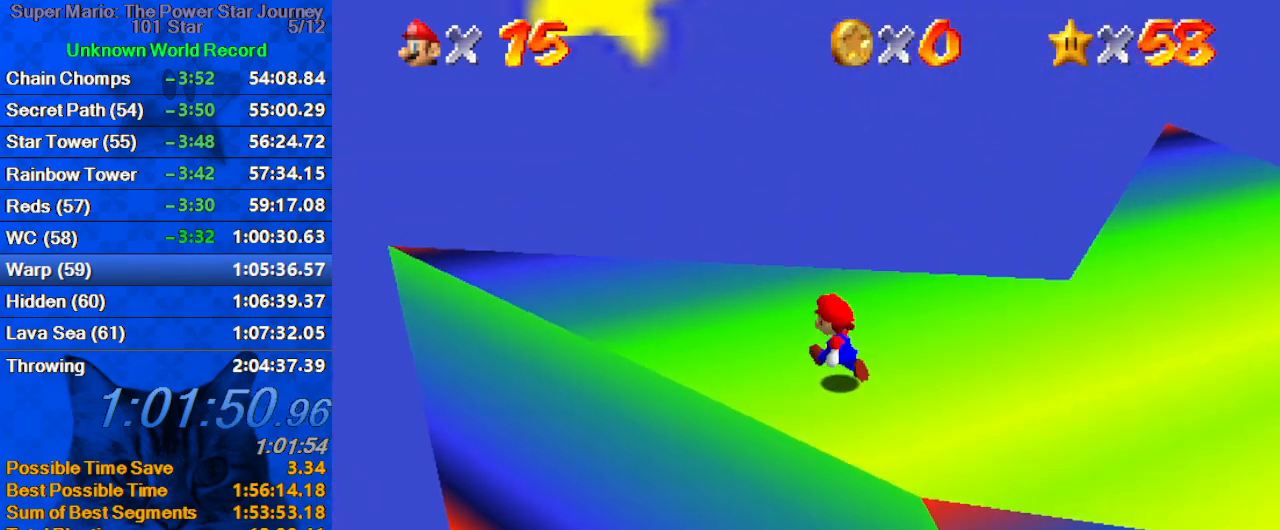
{"keys": ["left"], "events": [[100, "a", "up"], [167, "a", "down"], [267, "a", "up"], [267, "up", "up"], [367, "a", "down"], [467, "a", "up"]]}
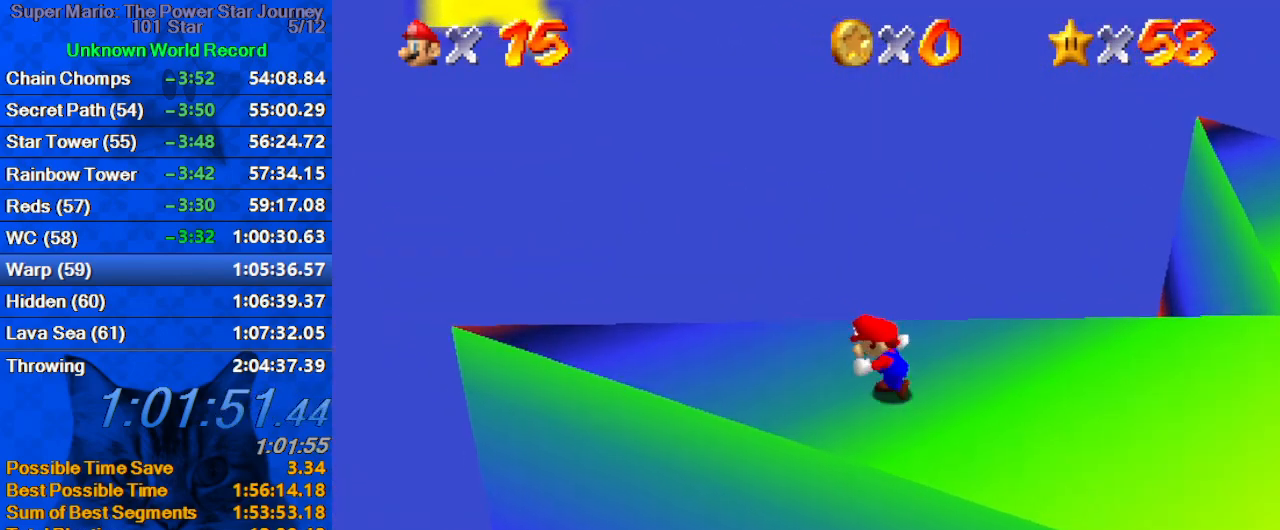
{"keys": ["left", "right", "shift"], "events": [[100, "up", "down"], [200, "up", "up"], [300, "right", "down"], [334, "left", "up"], [367, "shift", "down"], [467, "left", "down"]]}
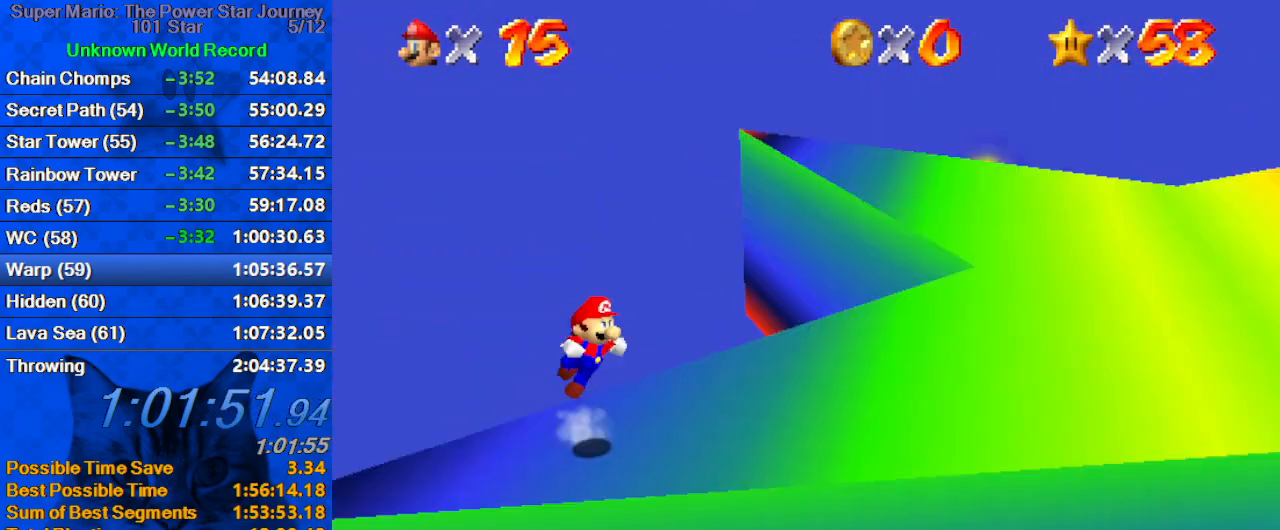
{"keys": [], "events": [[34, "right", "up"], [100, "left", "up"], [100, "shift", "up"]]}
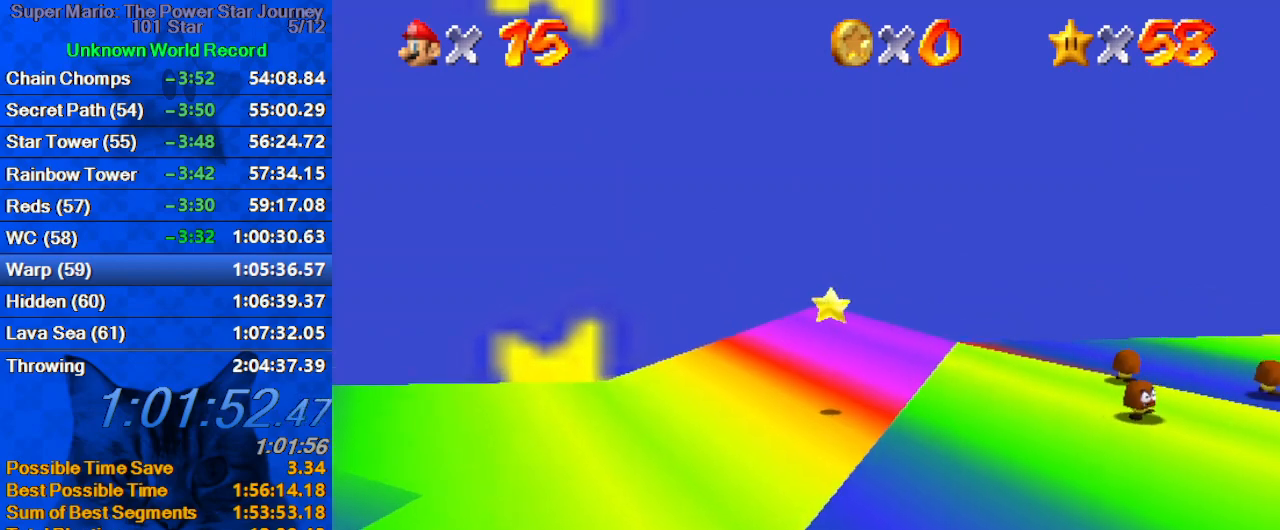
{"keys": [], "events": []}
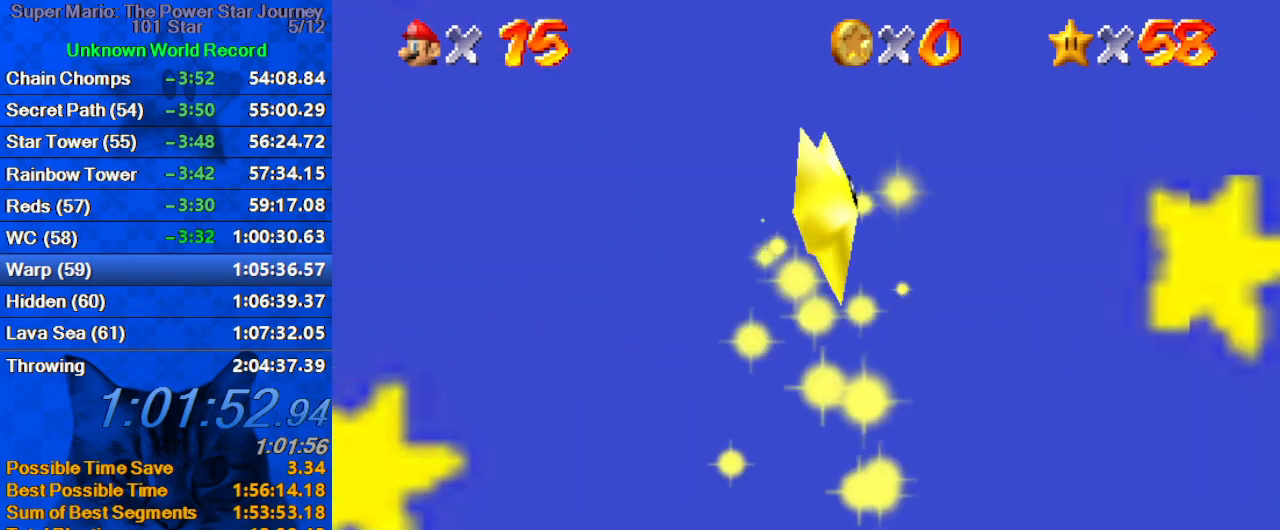
{"keys": [], "events": []}
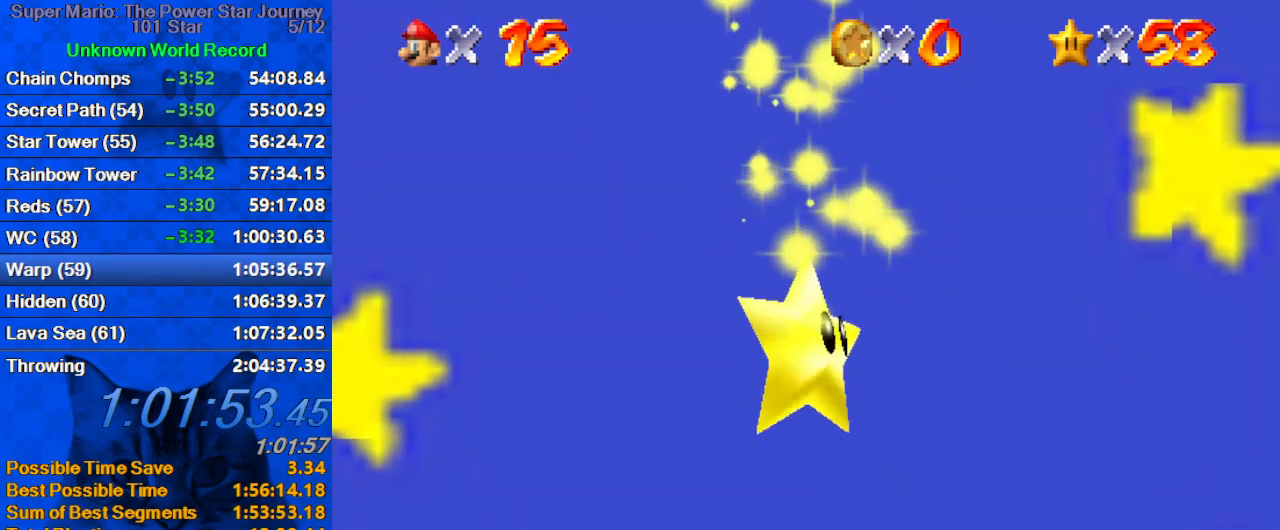
{"keys": [], "events": []}
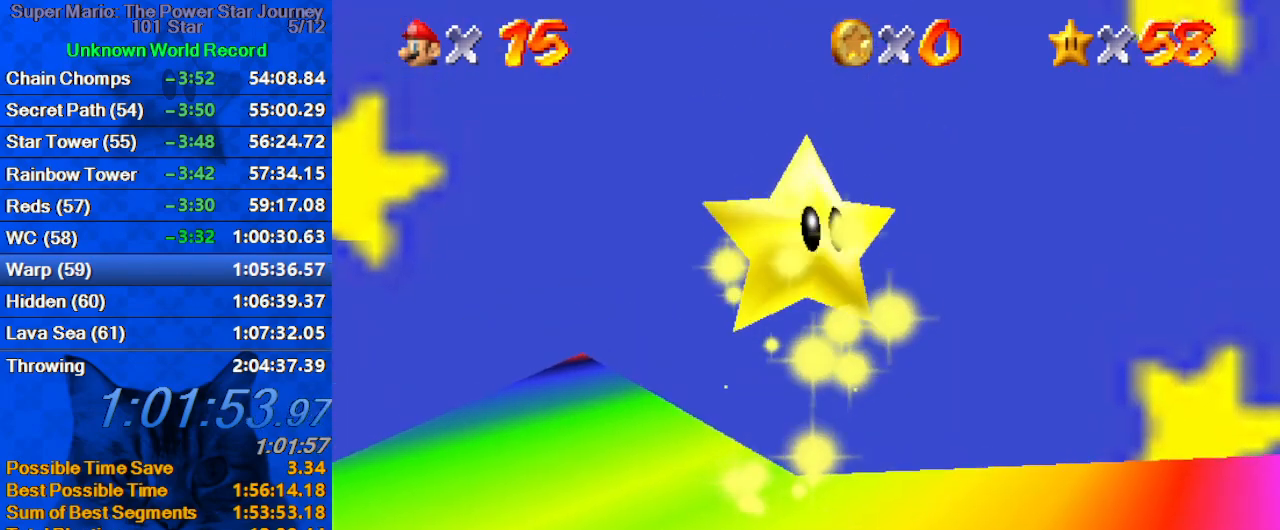
{"keys": [], "events": []}
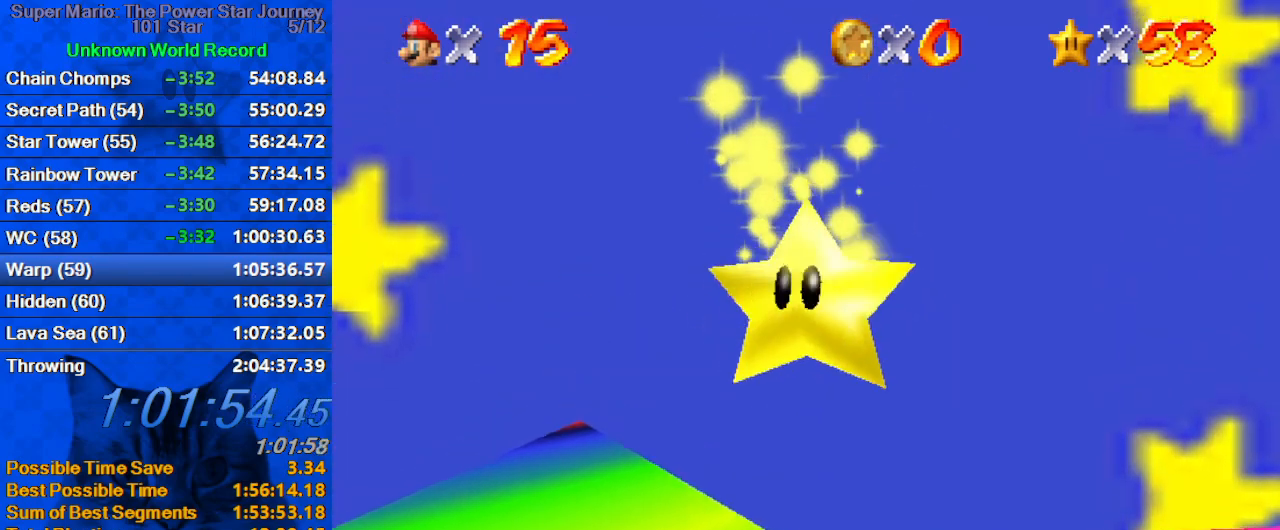
{"keys": [], "events": []}
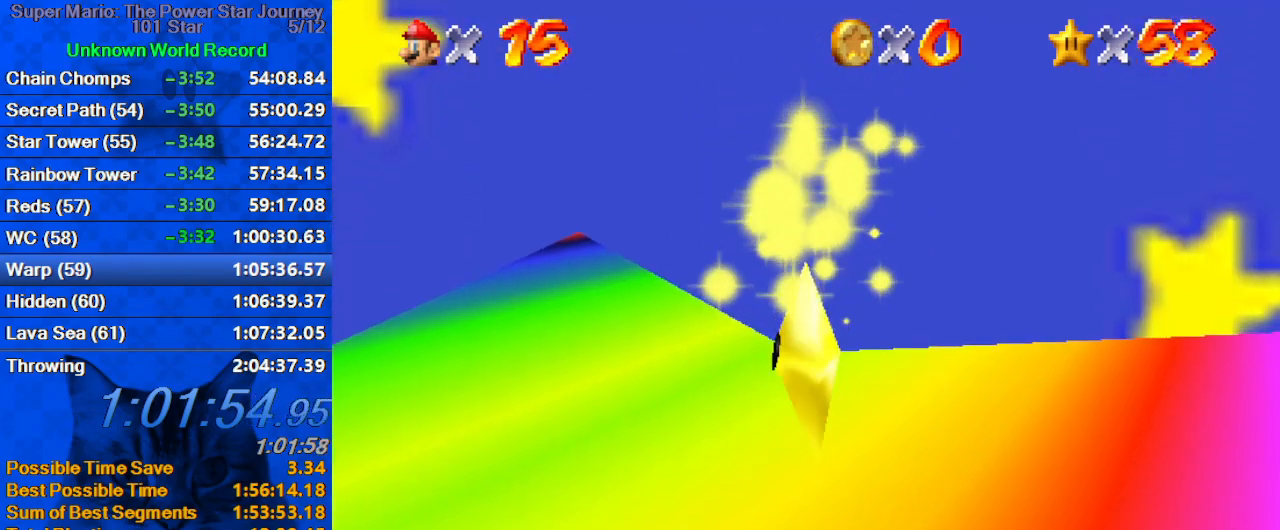
{"keys": ["down", "right"], "events": [[100, "a", "down"], [300, "a", "up"], [334, "a", "down"], [334, "right", "down"], [400, "down", "down"], [467, "a", "up"]]}
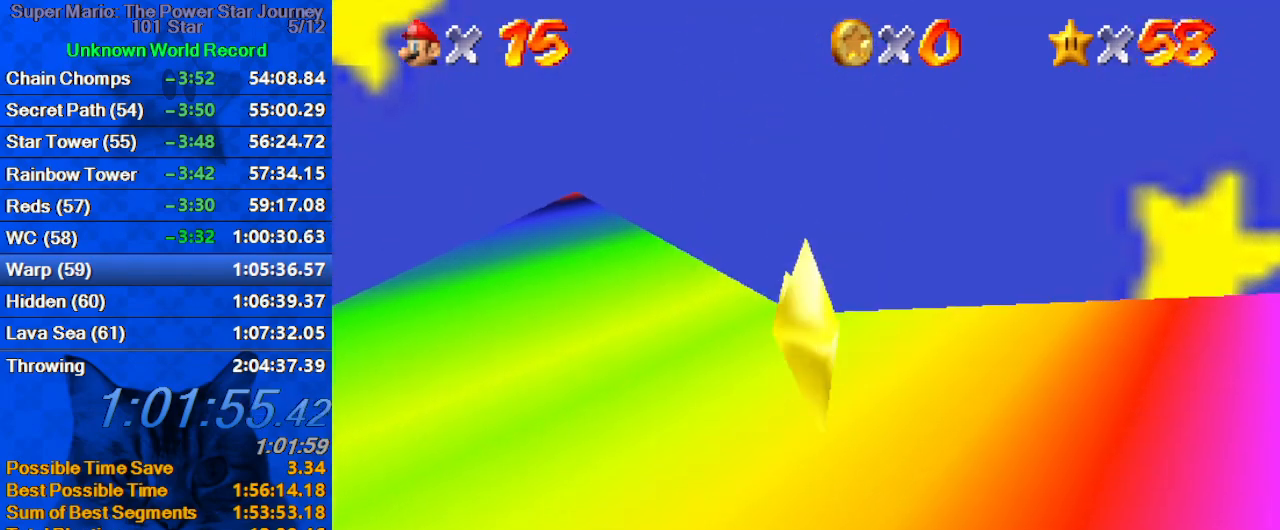
{"keys": ["down", "right"], "events": [[67, "a", "down"], [200, "a", "up"], [300, "a", "down"], [434, "a", "up"]]}
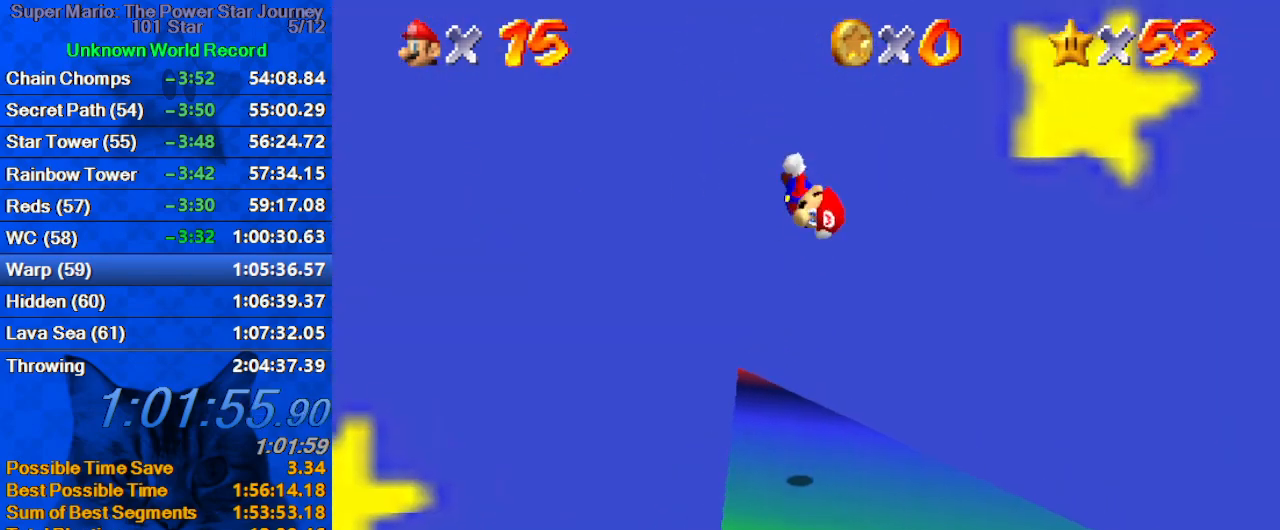
{"keys": ["right", "up"], "events": [[34, "a", "down"], [167, "a", "up"], [234, "a", "down"], [334, "a", "up"], [367, "down", "up"], [400, "a", "down"], [500, "a", "up"], [500, "up", "down"]]}
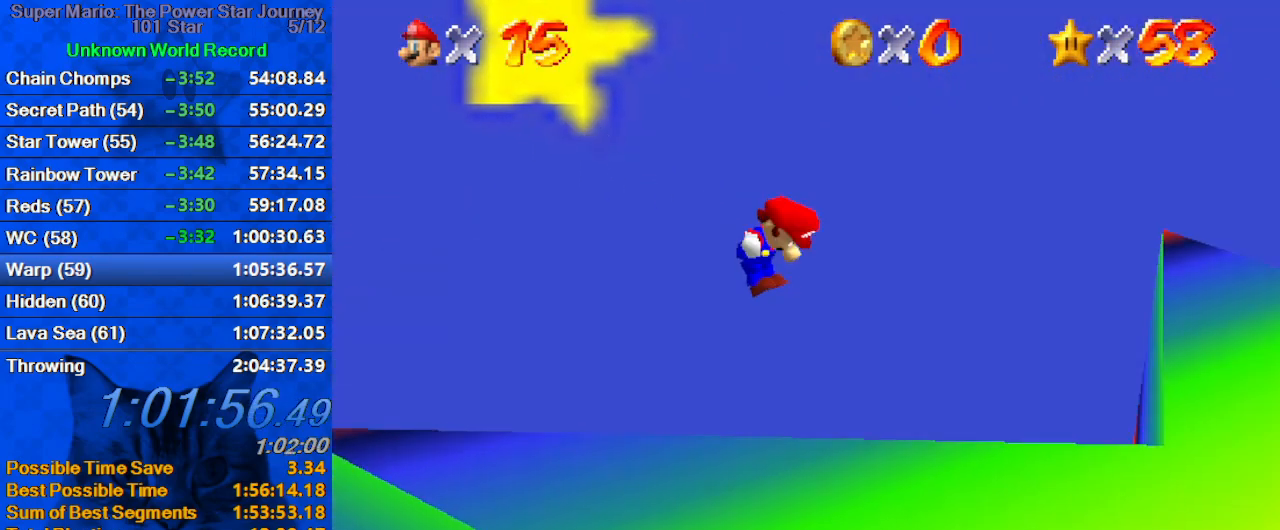
{"keys": ["ctrl", "right", "up"], "events": [[167, "ctrl", "down"], [300, "ctrl", "up"], [334, "shift", "down"], [400, "ctrl", "down"], [467, "shift", "up"]]}
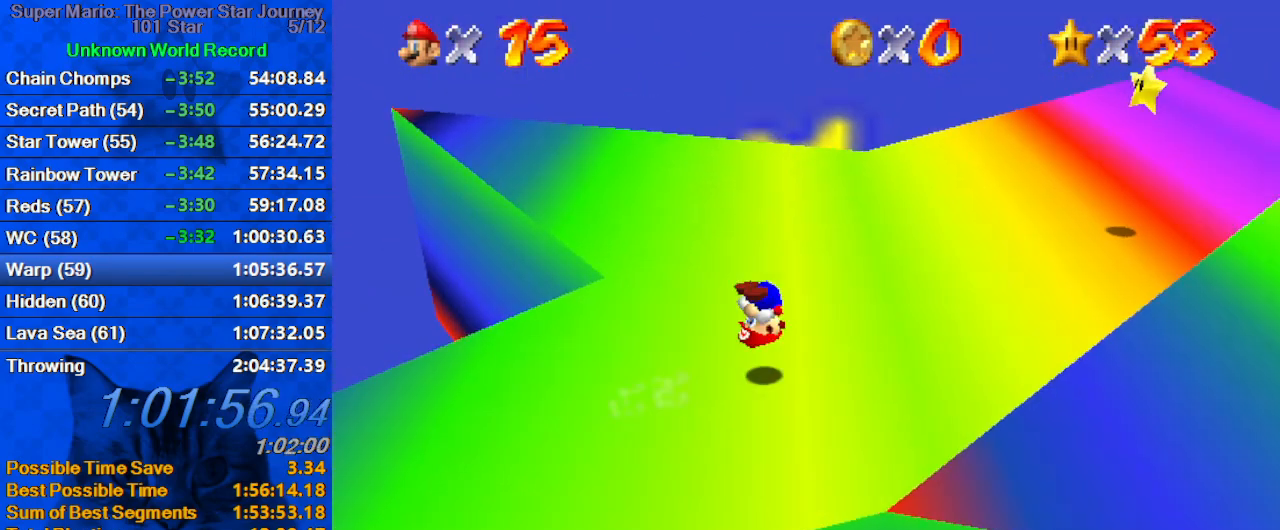
{"keys": ["right", "up"], "events": [[34, "ctrl", "up"], [34, "right", "up"], [267, "right", "down"]]}
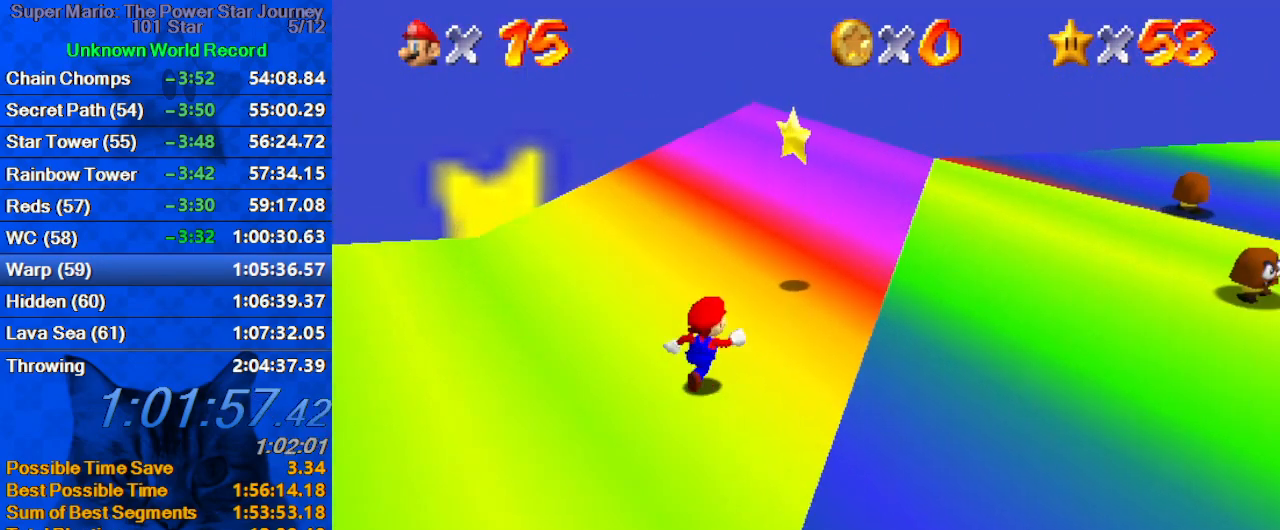
{"keys": ["y"], "events": [[134, "right", "up"], [400, "shift", "down"], [500, "shift", "up"], [500, "up", "up"], [500, "y", "down"]]}
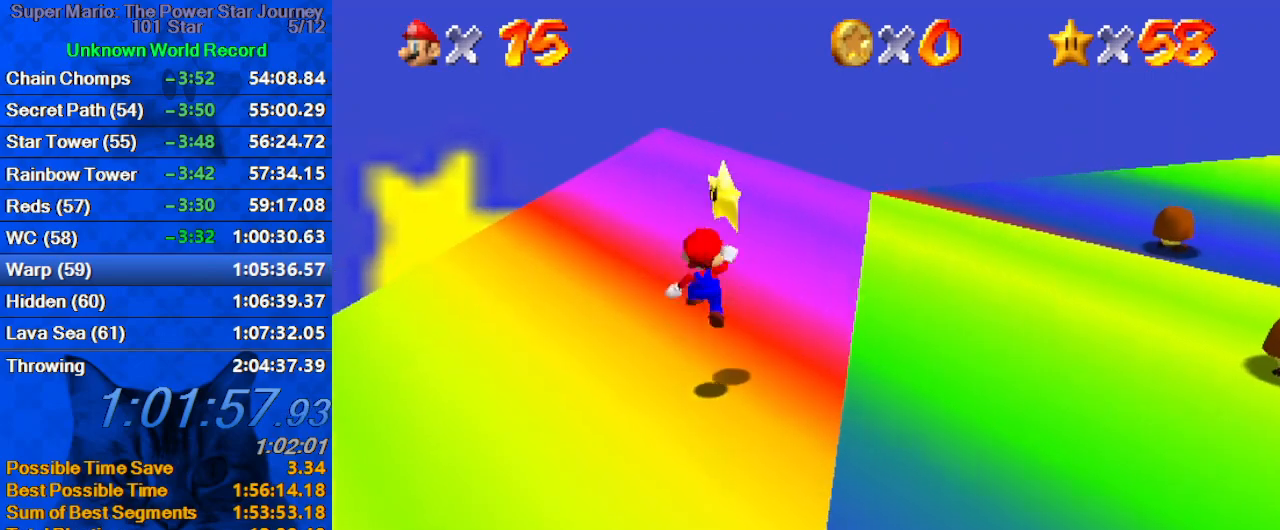
{"keys": [], "events": [[100, "shift", "down"], [200, "y", "up"], [234, "shift", "up"]]}
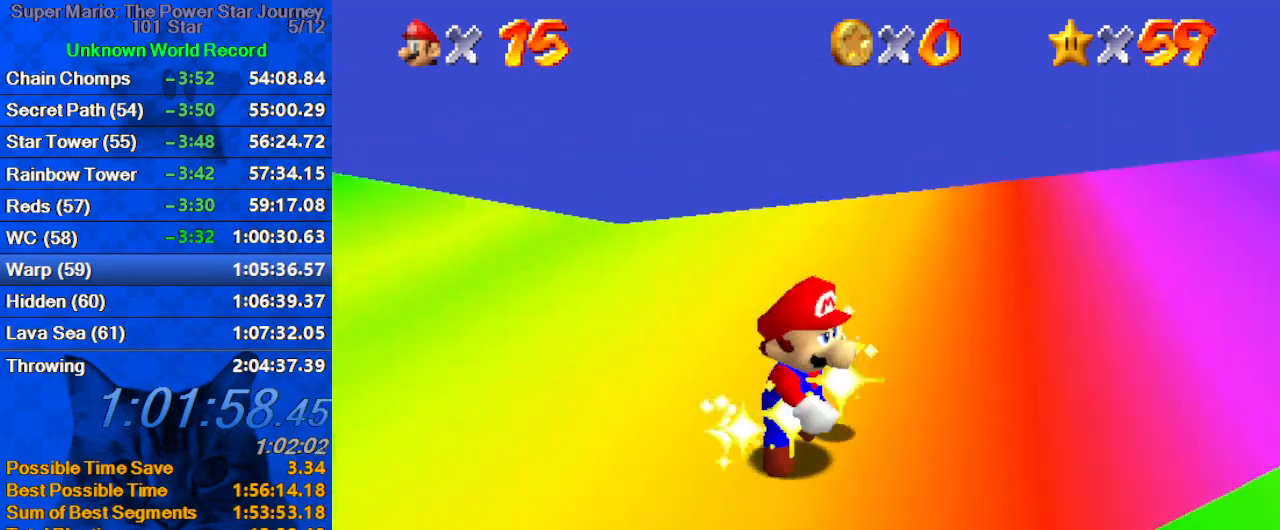
{"keys": [], "events": []}
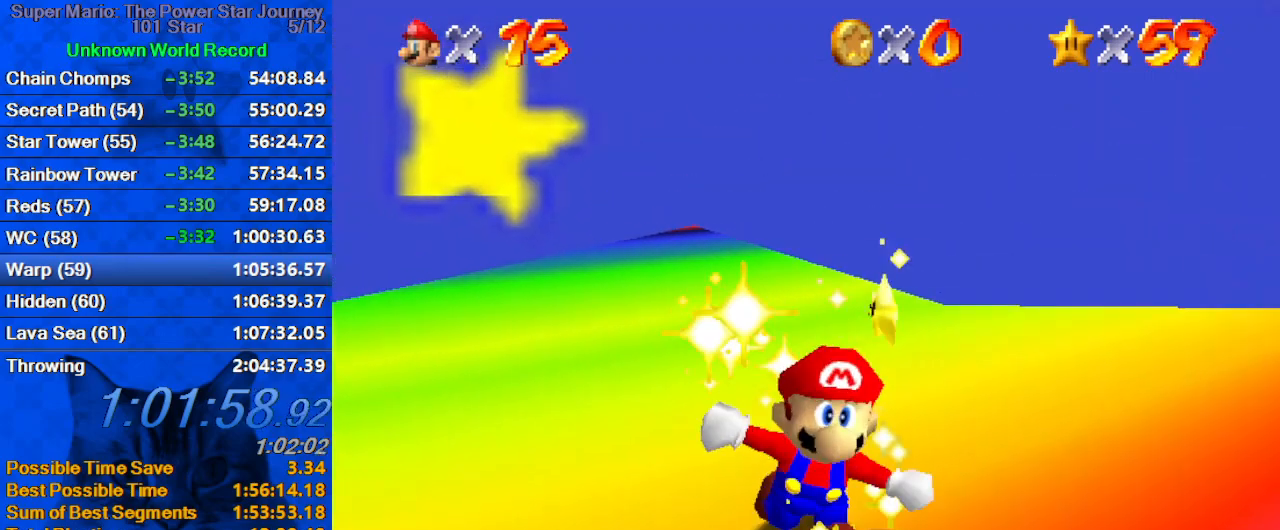
{"keys": [], "events": []}
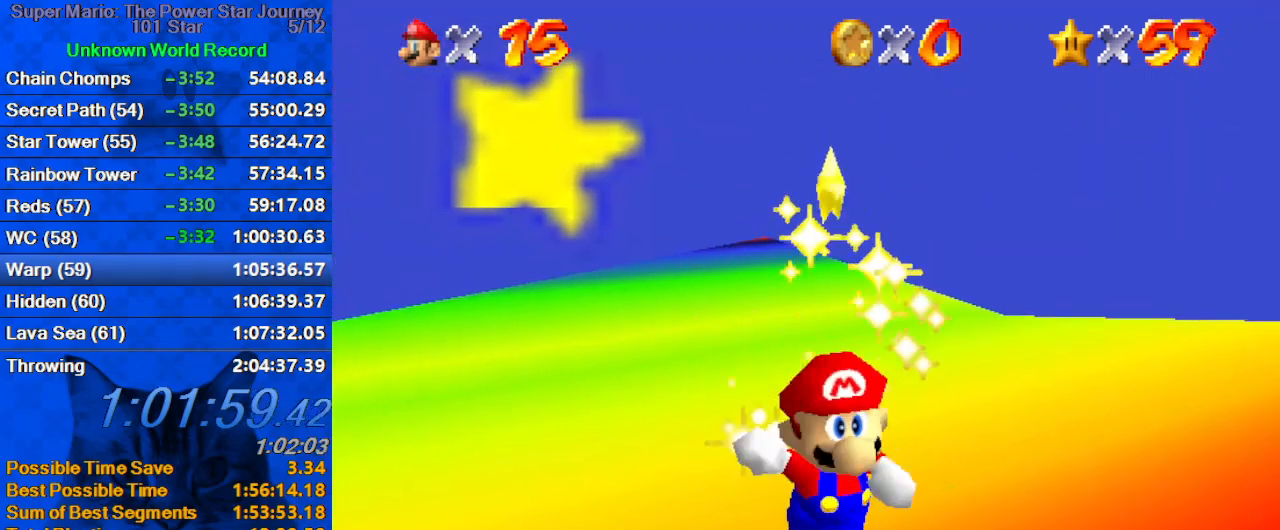
{"keys": [], "events": []}
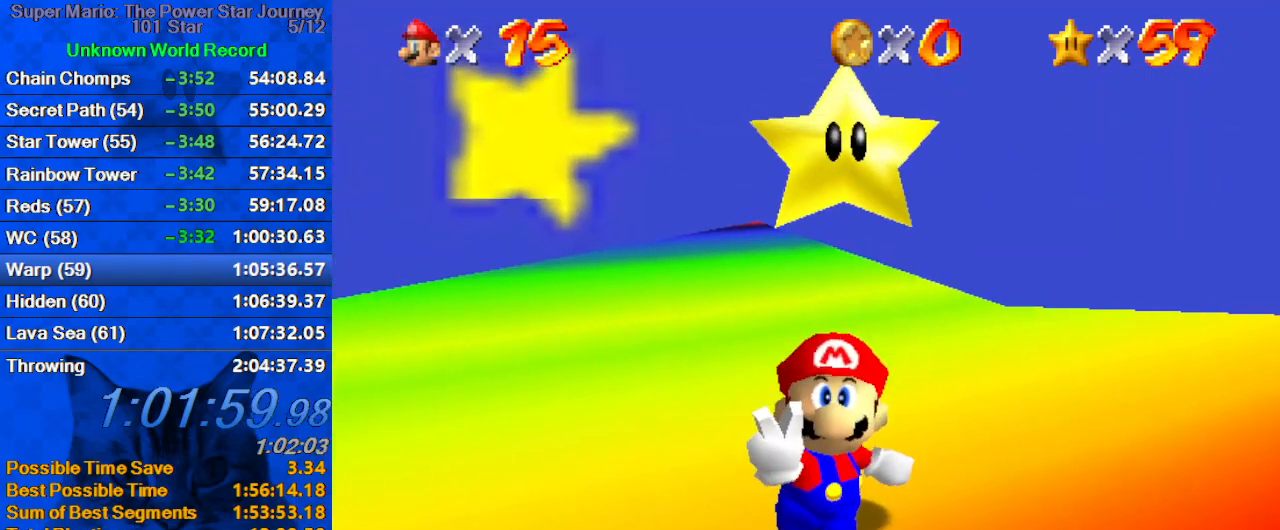
{"keys": [], "events": [[134, "shift", "down"], [434, "shift", "up"]]}
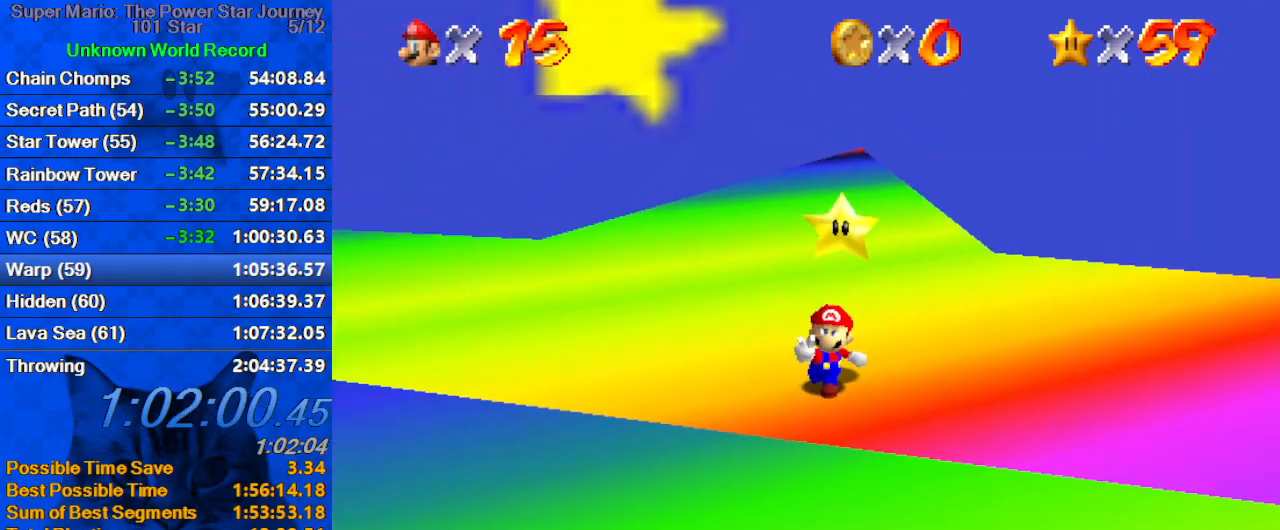
{"keys": [], "events": [[67, "a", "down"], [200, "a", "up"]]}
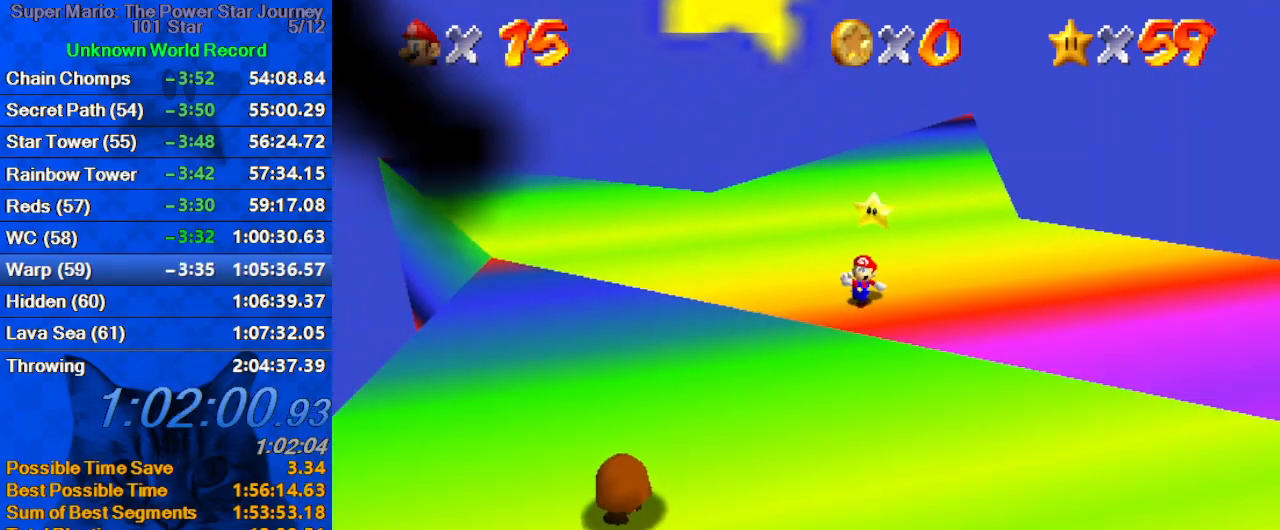
{"keys": [], "events": [[167, "y", "down"], [300, "y", "up"]]}
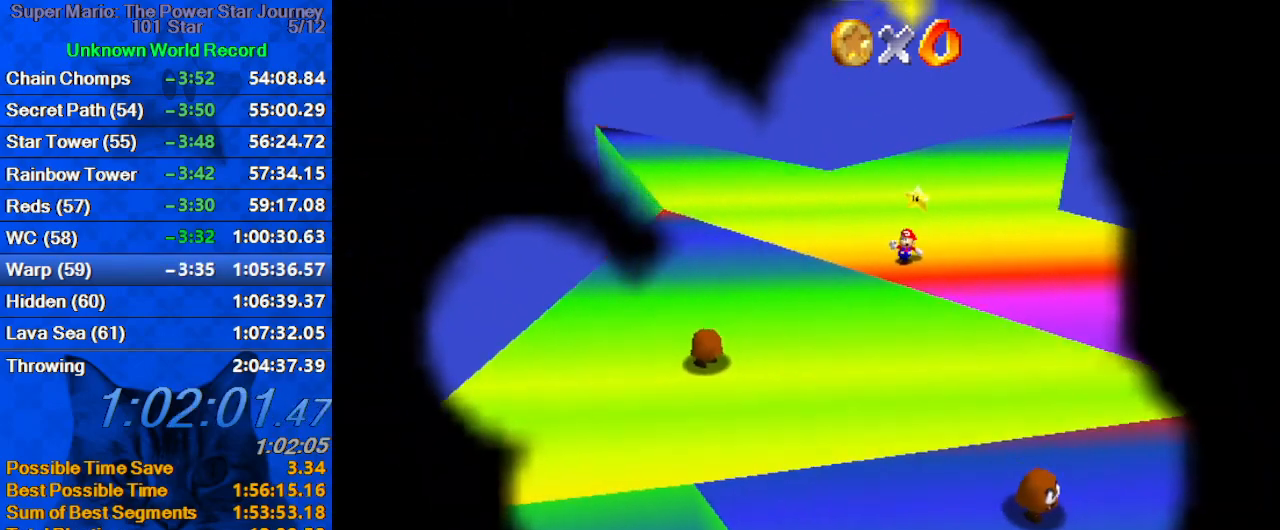
{"keys": [], "events": [[34, "return", "down"], [134, "return", "up"]]}
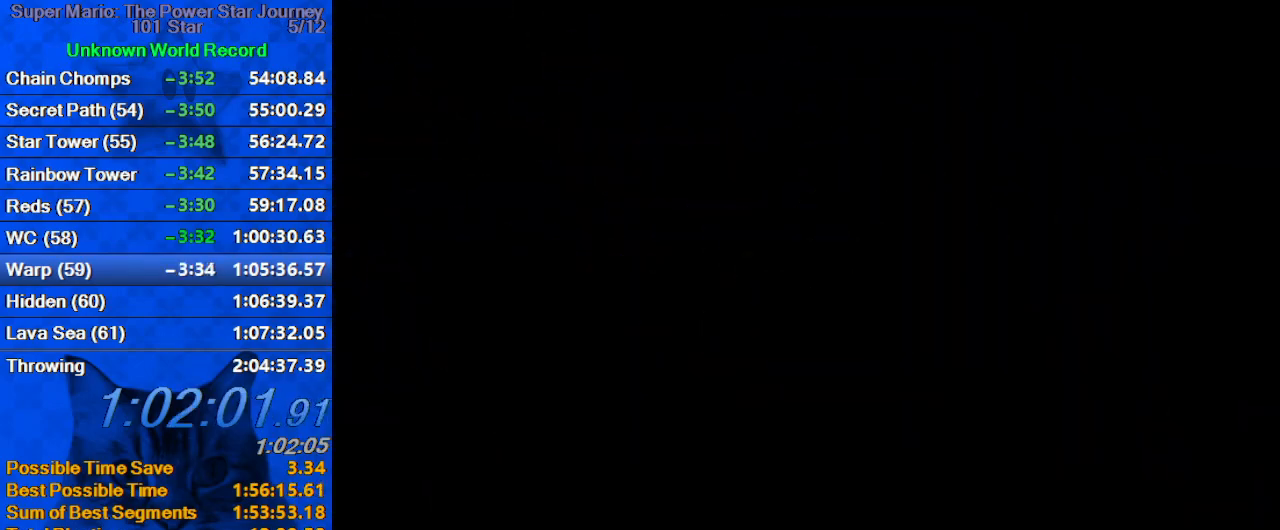
{"keys": [], "events": []}
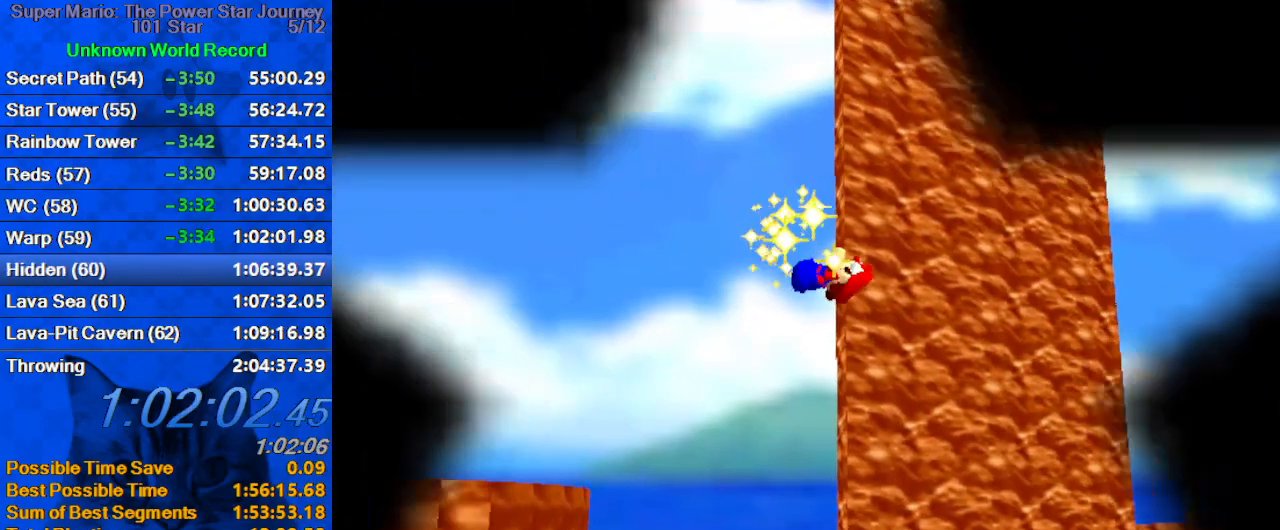
{"keys": [], "events": []}